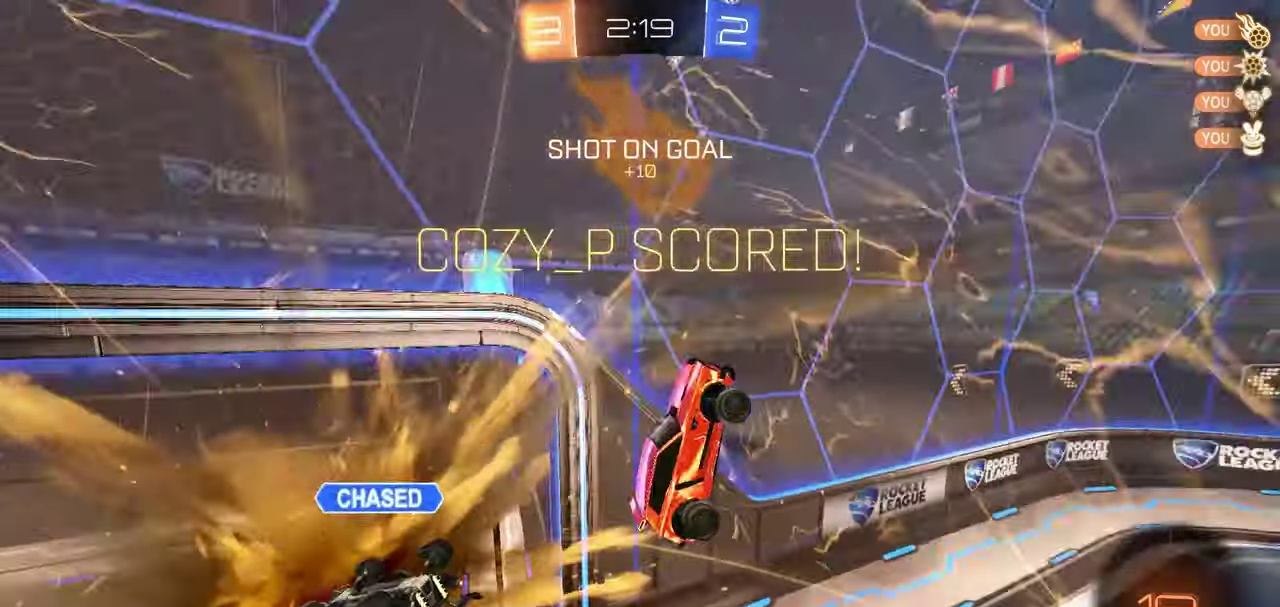
Gameplay with a controller (Xbox layout); each line is a JSON object with the inputs held at the frame after it (dt_ms = milliseconds from this image to that frame). "button_events" lists button changes between this image and that frame as [ms after this image, input, new state], when the widget could be followed in between (sticks are given only as held states).
{"dt_ms": 300, "buttons": ["X", "L1"], "left_stick": "up", "right_stick": "center", "button_events": [[33, "Y", "up"], [133, "X", "down"]]}
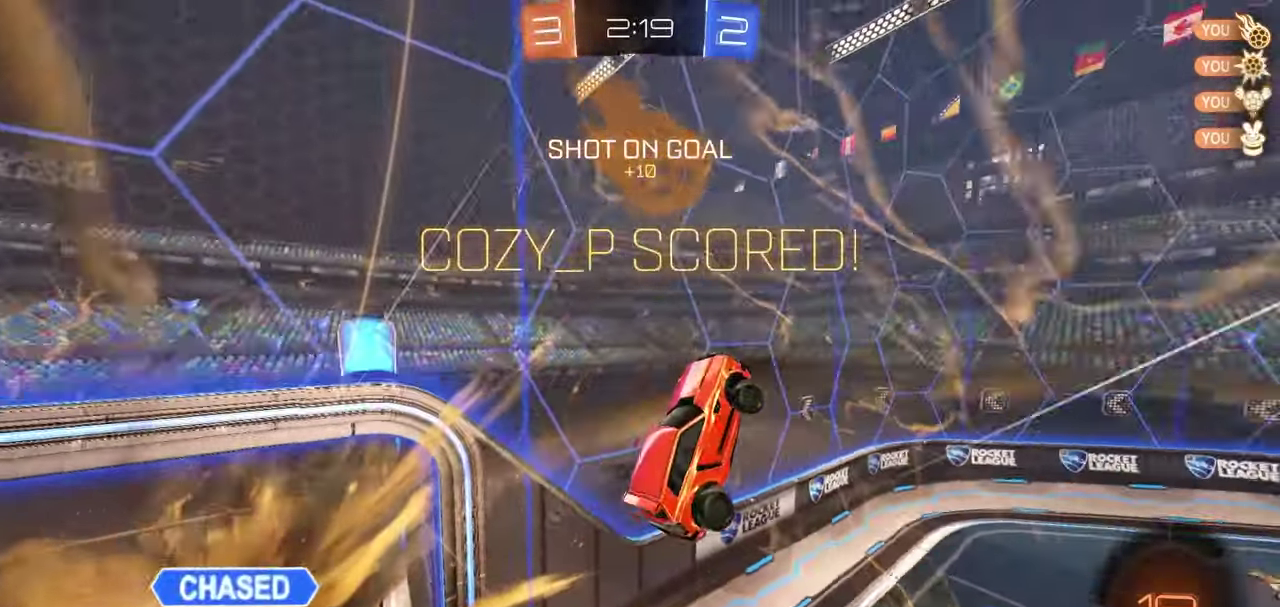
{"dt_ms": 500, "buttons": ["L1"], "left_stick": "up-left", "right_stick": "center", "button_events": [[417, "X", "up"]]}
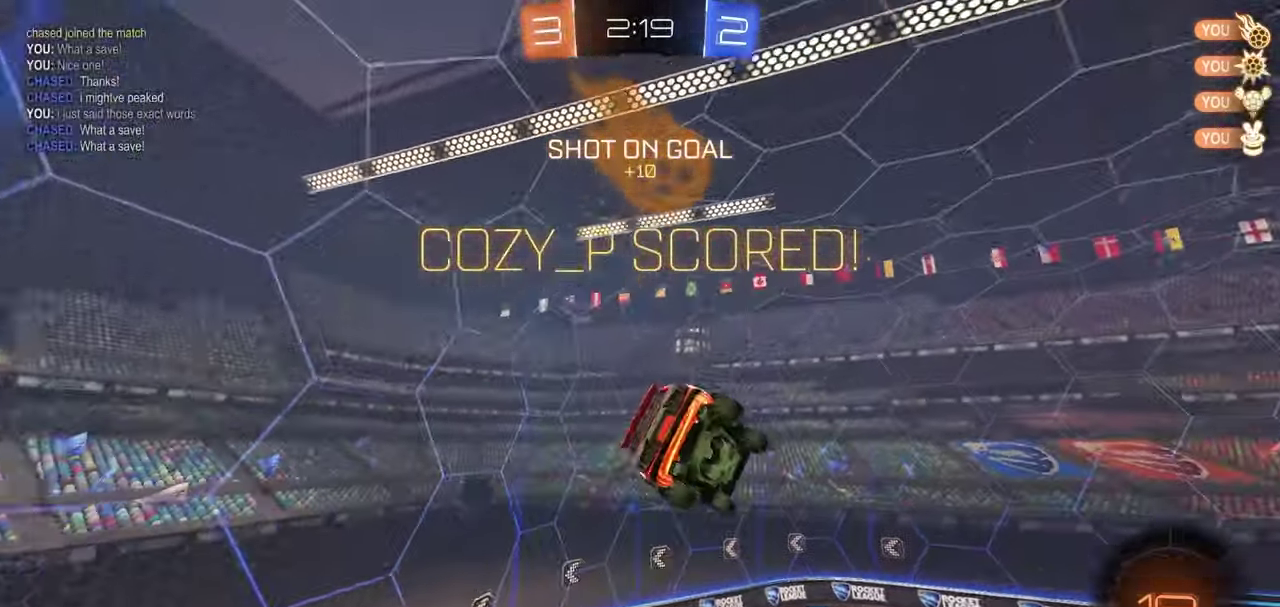
{"dt_ms": 700, "buttons": ["L1", "R1"], "left_stick": "center", "right_stick": "center", "button_events": [[283, "X", "down"], [383, "X", "up"], [617, "R1", "down"]]}
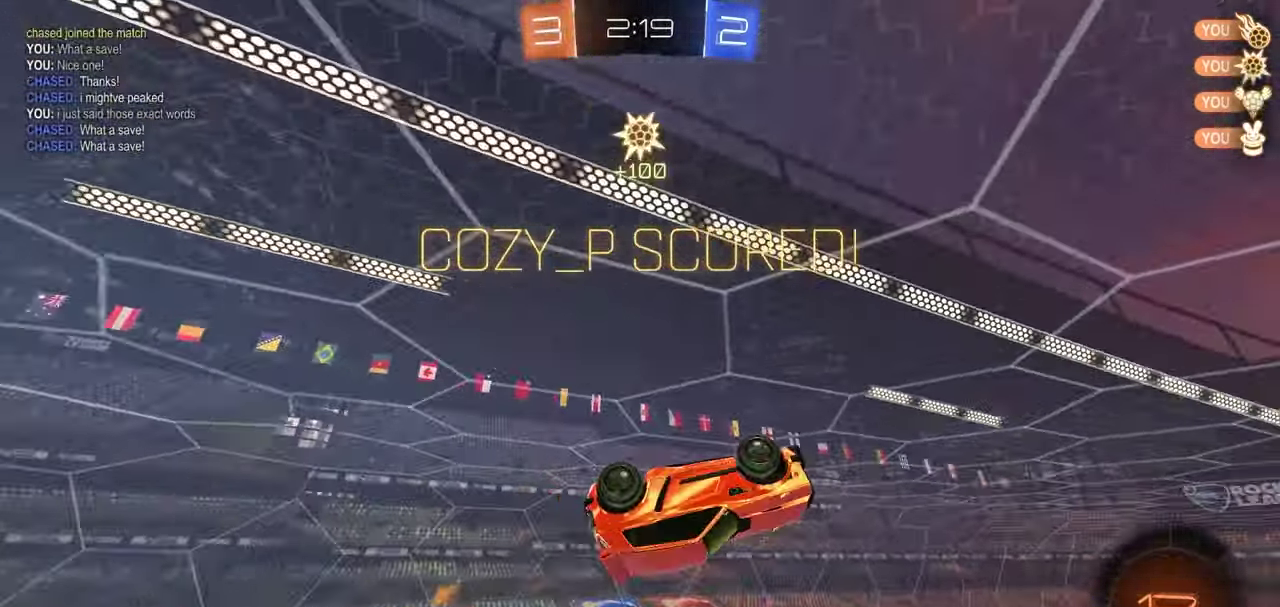
{"dt_ms": 300, "buttons": ["L1", "R1"], "left_stick": "center", "right_stick": "center", "button_events": [[183, "B", "down"], [250, "B", "up"]]}
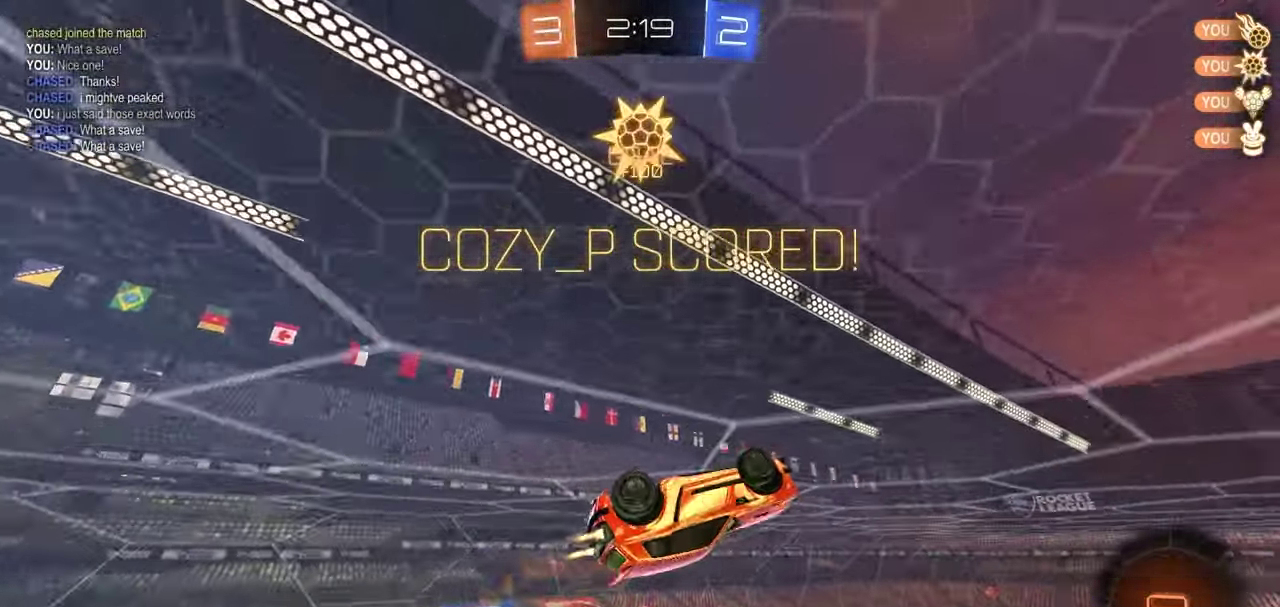
{"dt_ms": 500, "buttons": ["L1"], "left_stick": "down-left", "right_stick": "center", "button_events": [[183, "A", "down"], [233, "A", "up"], [283, "A", "down"], [367, "A", "up"], [400, "R1", "up"]]}
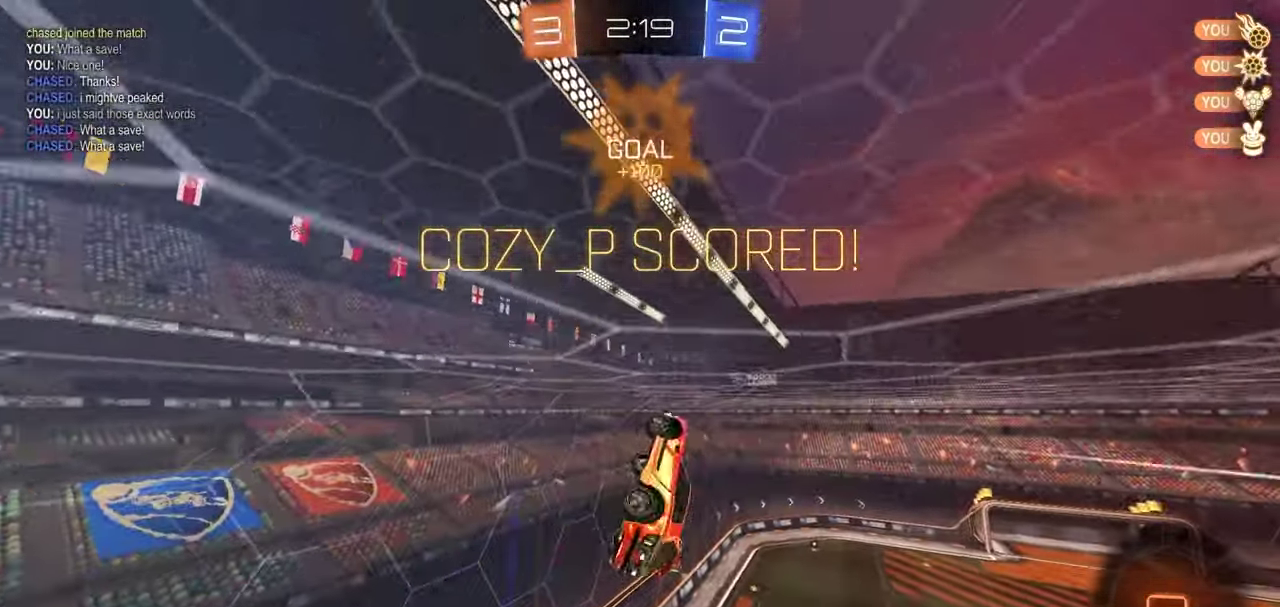
{"dt_ms": 500, "buttons": ["X", "L1"], "left_stick": "center", "right_stick": "center", "button_events": [[217, "X", "down"]]}
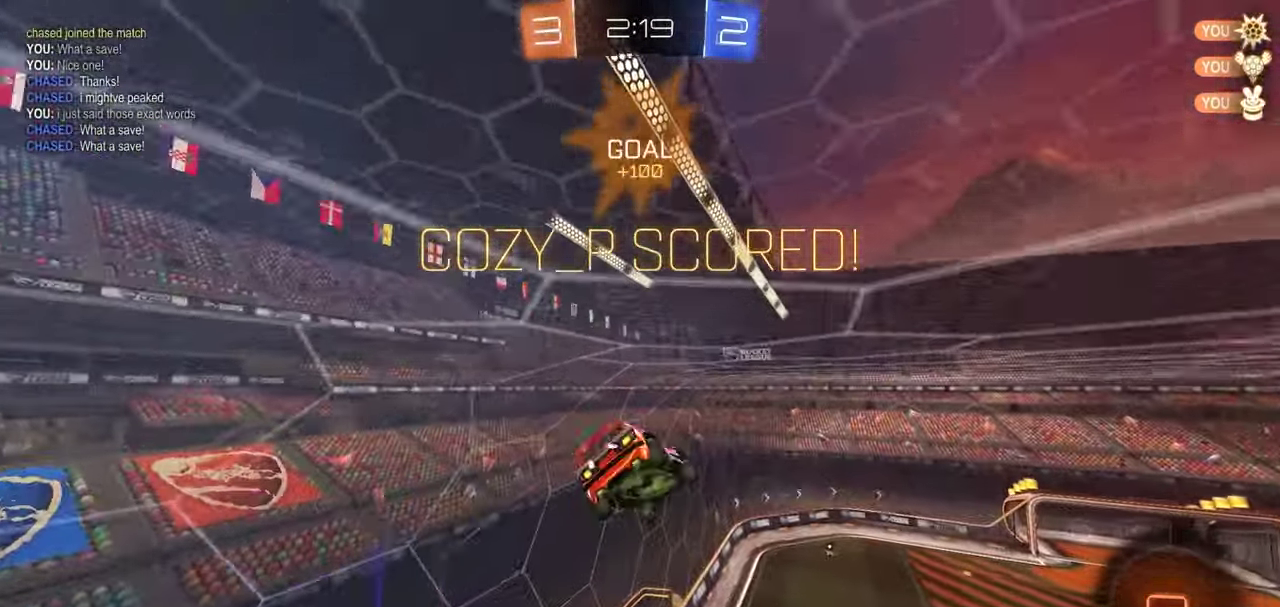
{"dt_ms": 300, "buttons": ["X", "L1"], "left_stick": "center", "right_stick": "center", "button_events": []}
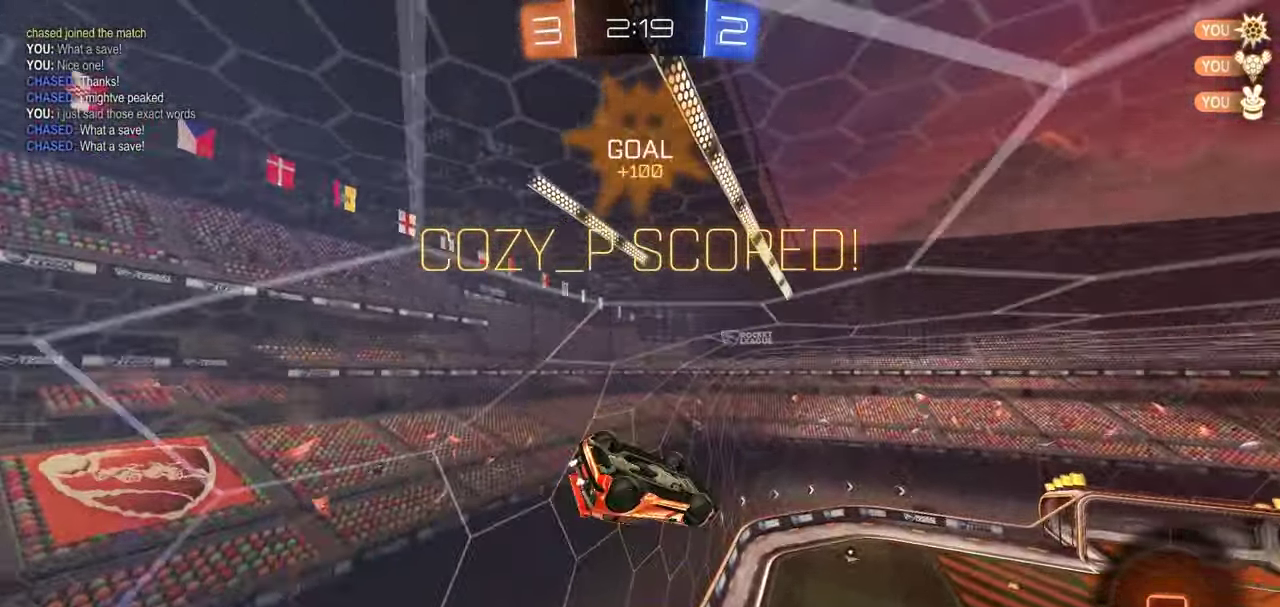
{"dt_ms": 800, "buttons": [], "left_stick": "center", "right_stick": "center", "button_events": [[17, "L1", "up"], [267, "X", "up"]]}
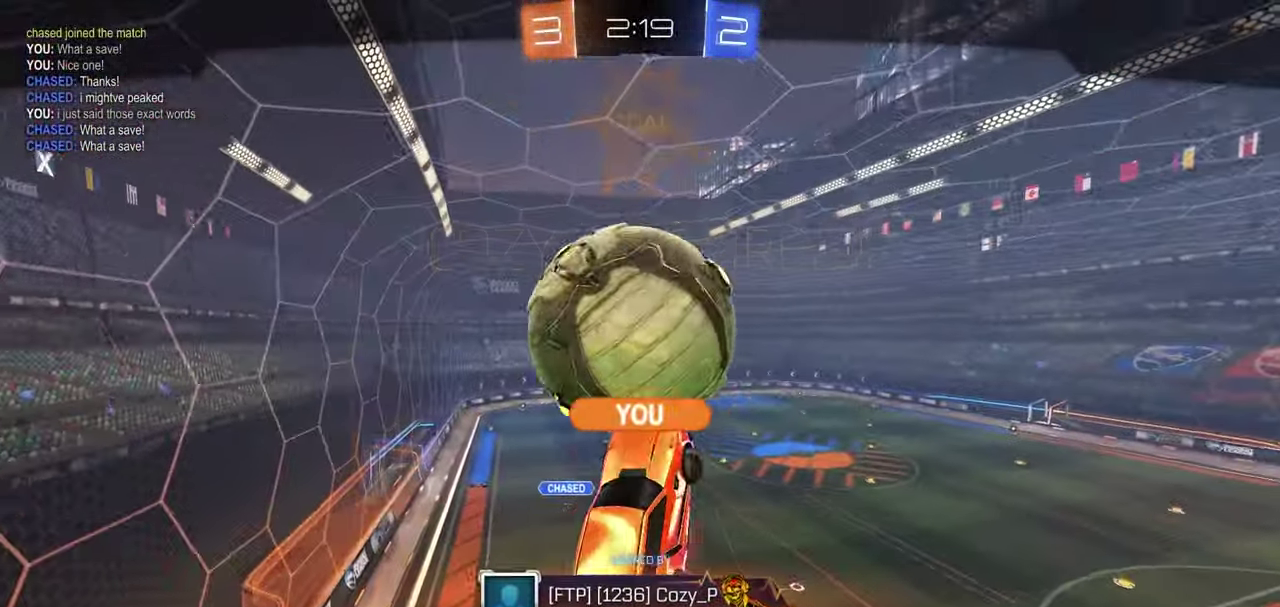
{"dt_ms": 400, "buttons": [], "left_stick": "center", "right_stick": "center", "button_events": []}
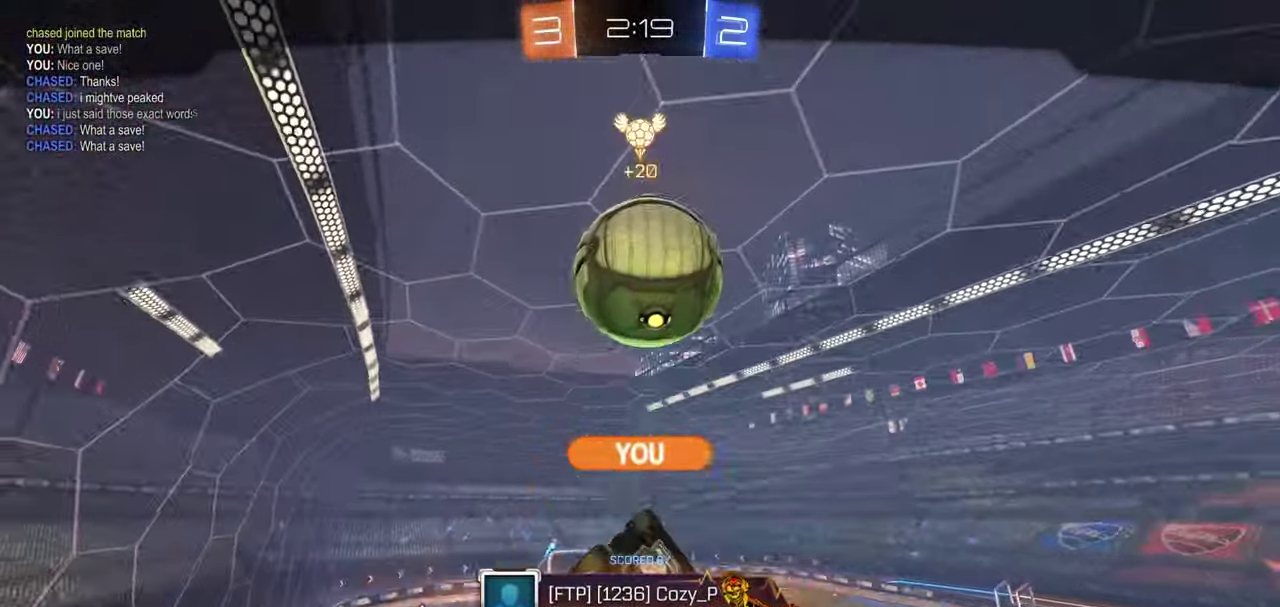
{"dt_ms": 300, "buttons": ["A"], "left_stick": "center", "right_stick": "center", "button_events": [[300, "A", "down"]]}
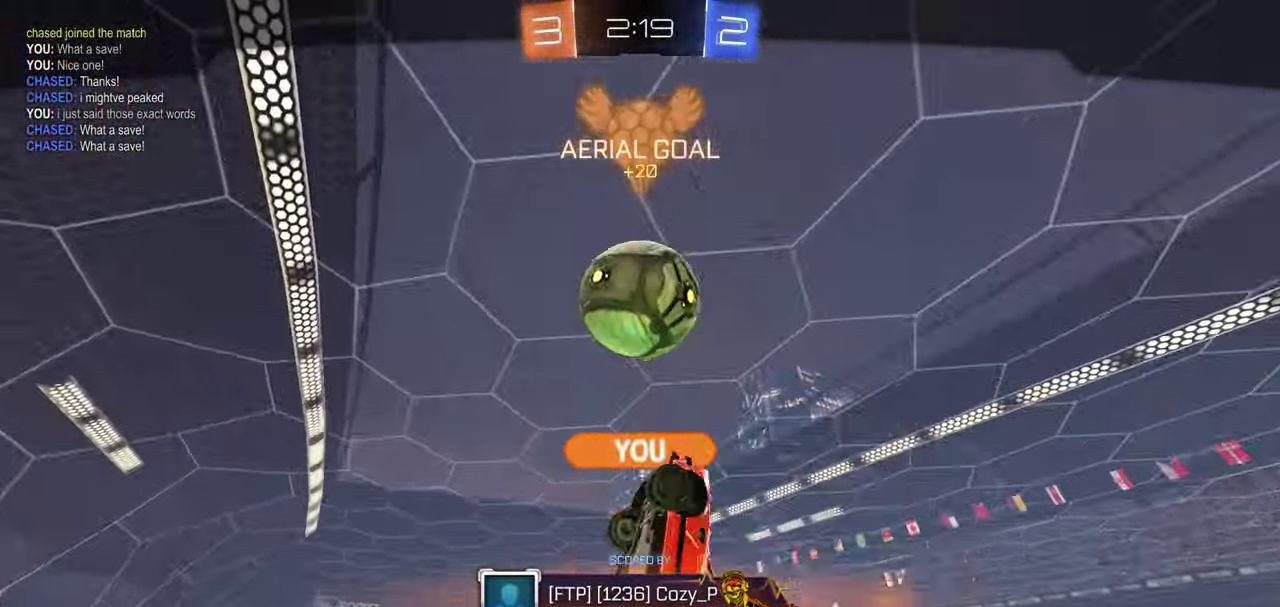
{"dt_ms": 800, "buttons": [], "left_stick": "center", "right_stick": "center", "button_events": [[50, "A", "up"], [117, "A", "down"], [200, "A", "up"]]}
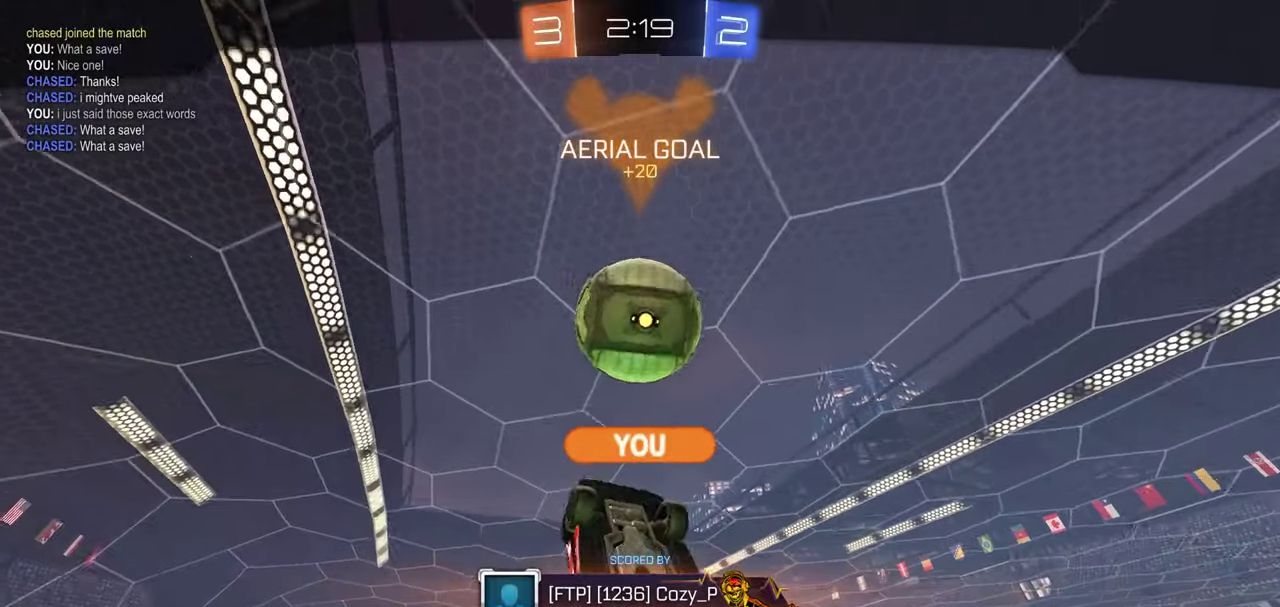
{"dt_ms": 400, "buttons": [], "left_stick": "center", "right_stick": "center", "button_events": []}
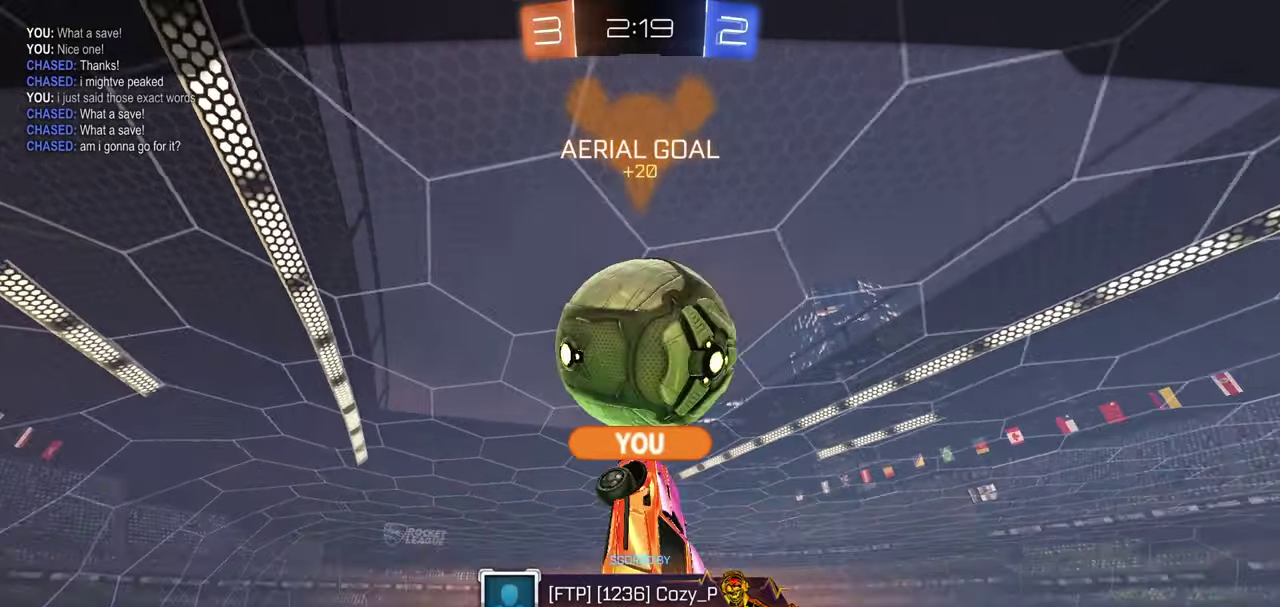
{"dt_ms": 400, "buttons": [], "left_stick": "center", "right_stick": "center", "button_events": []}
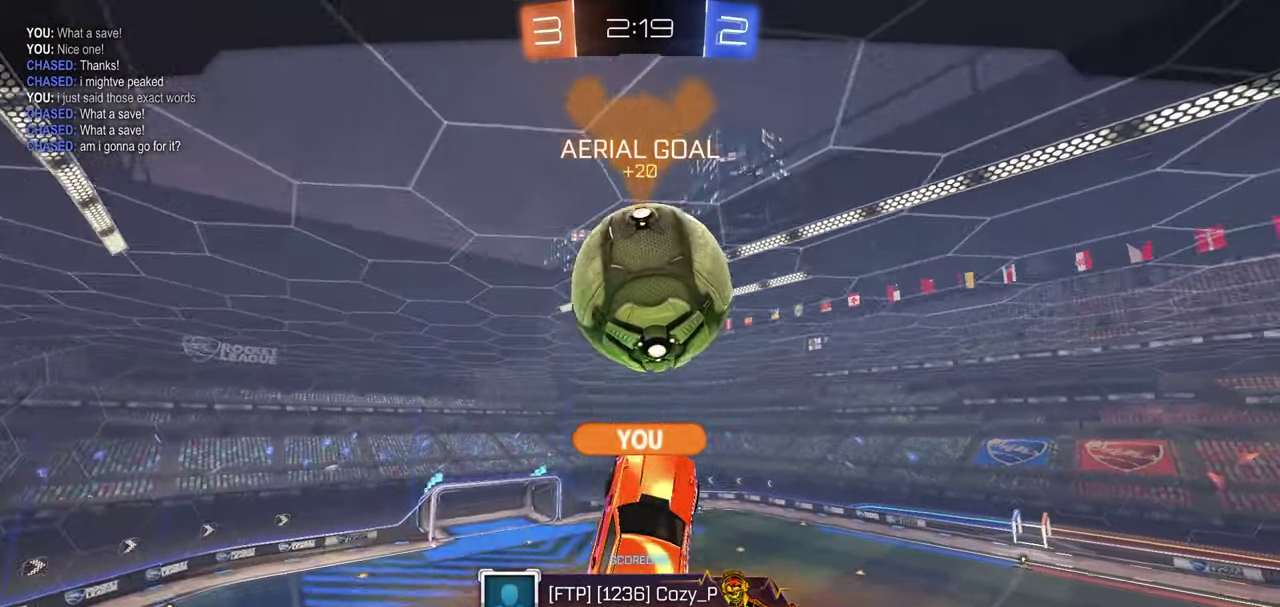
{"dt_ms": 600, "buttons": [], "left_stick": "center", "right_stick": "center", "button_events": []}
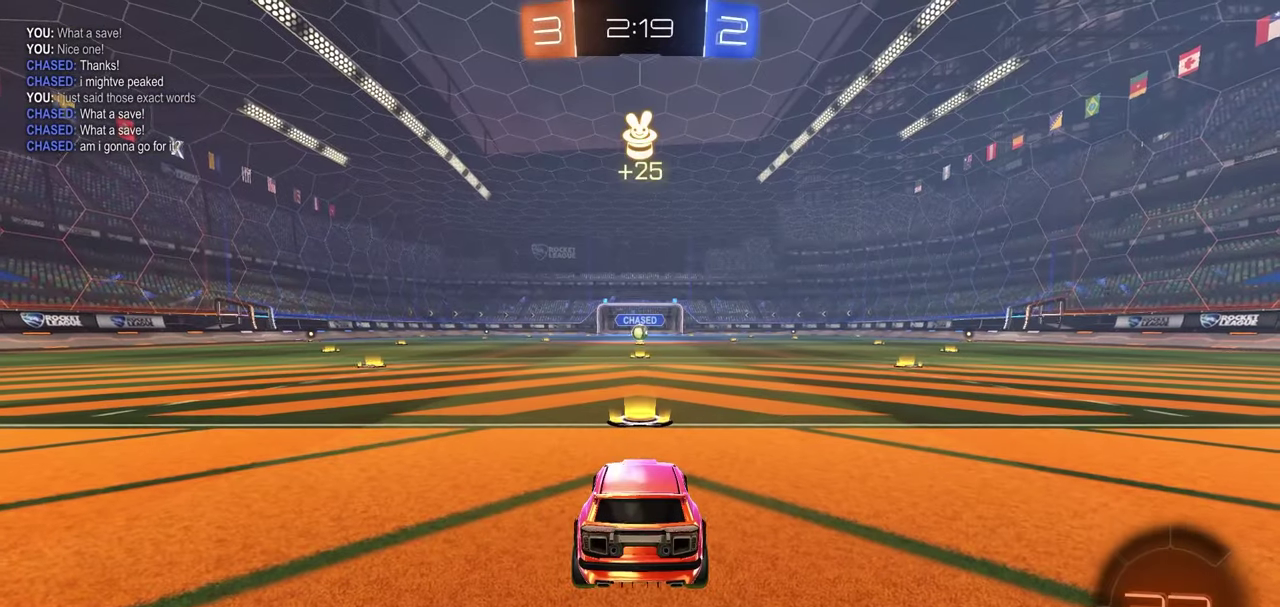
{"dt_ms": 400, "buttons": [], "left_stick": "center", "right_stick": "center", "button_events": []}
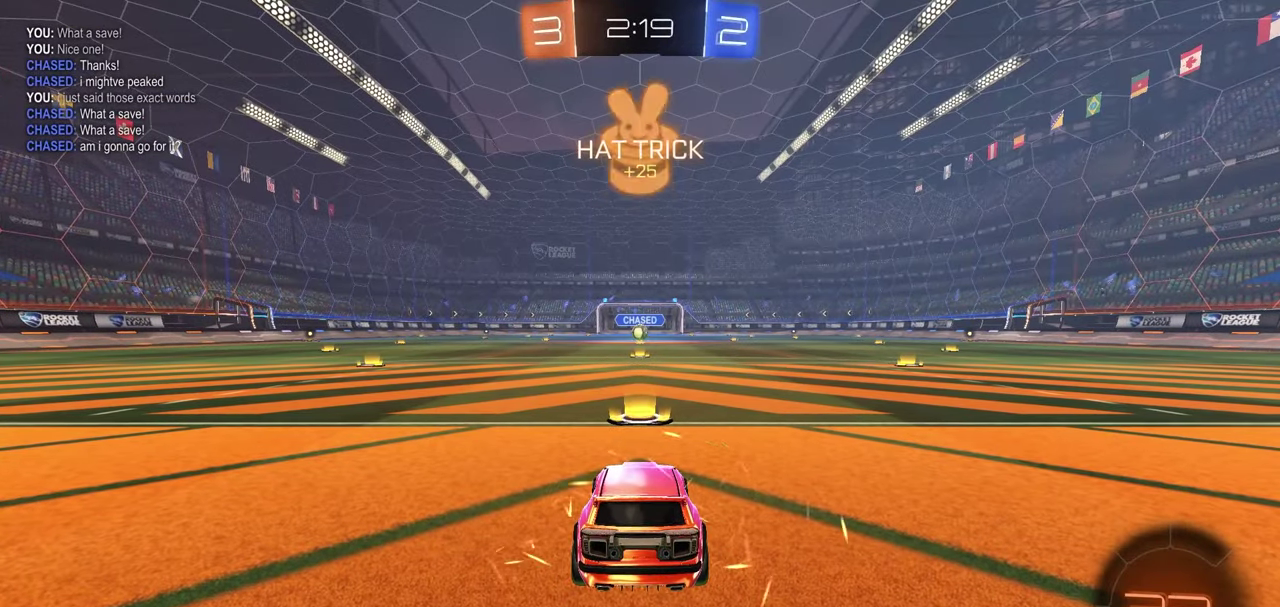
{"dt_ms": 600, "buttons": ["Y"], "left_stick": "center", "right_stick": "center", "button_events": [[150, "Y", "down"], [233, "Y", "up"], [300, "Y", "down"], [367, "Y", "up"], [417, "Y", "down"]]}
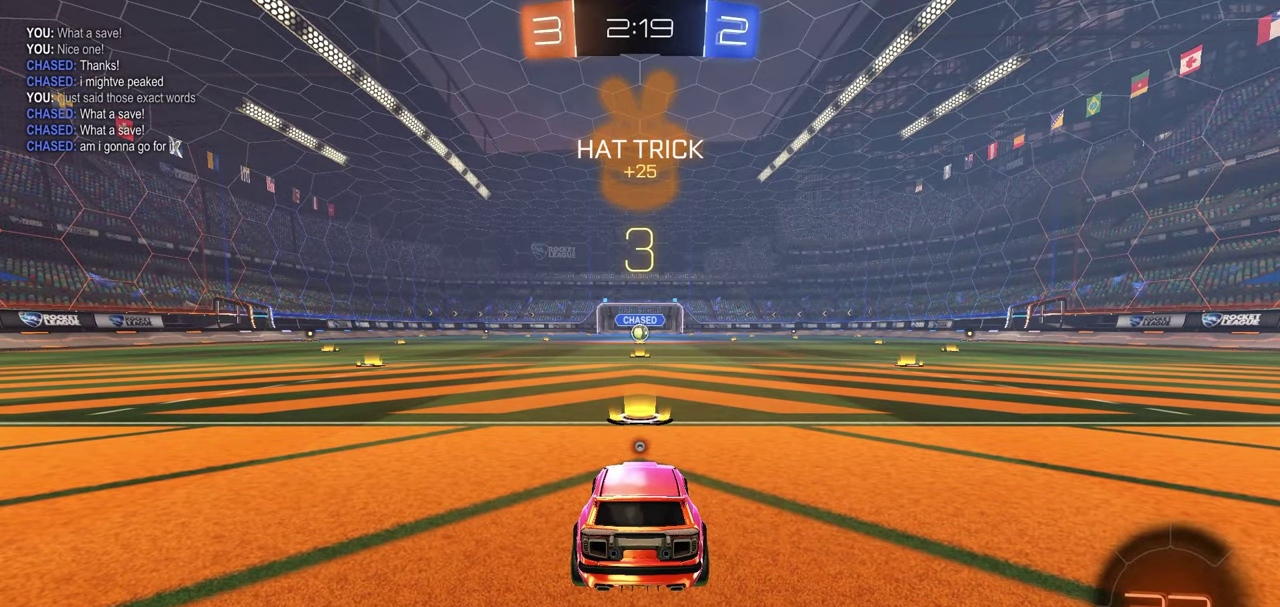
{"dt_ms": 700, "buttons": ["Y", "R1", "R2"], "left_stick": "center", "right_stick": "center", "button_events": [[50, "Y", "up"], [67, "R2", "down"], [117, "Y", "down"], [200, "Y", "up"], [267, "Y", "down"], [333, "Y", "up"], [400, "R1", "down"], [400, "Y", "down"], [467, "Y", "up"], [533, "Y", "down"], [600, "Y", "up"], [683, "Y", "down"]]}
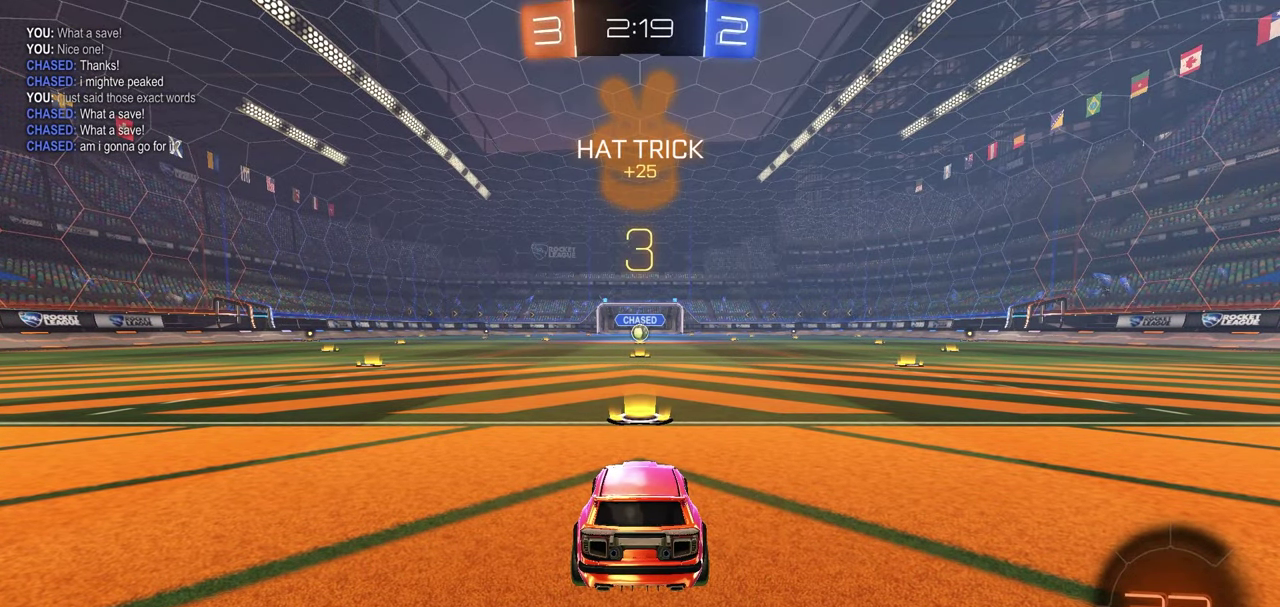
{"dt_ms": 300, "buttons": ["Y", "R1", "R2"], "left_stick": "center", "right_stick": "center", "button_events": [[33, "Y", "up"], [117, "Y", "down"], [167, "Y", "up"], [250, "Y", "down"]]}
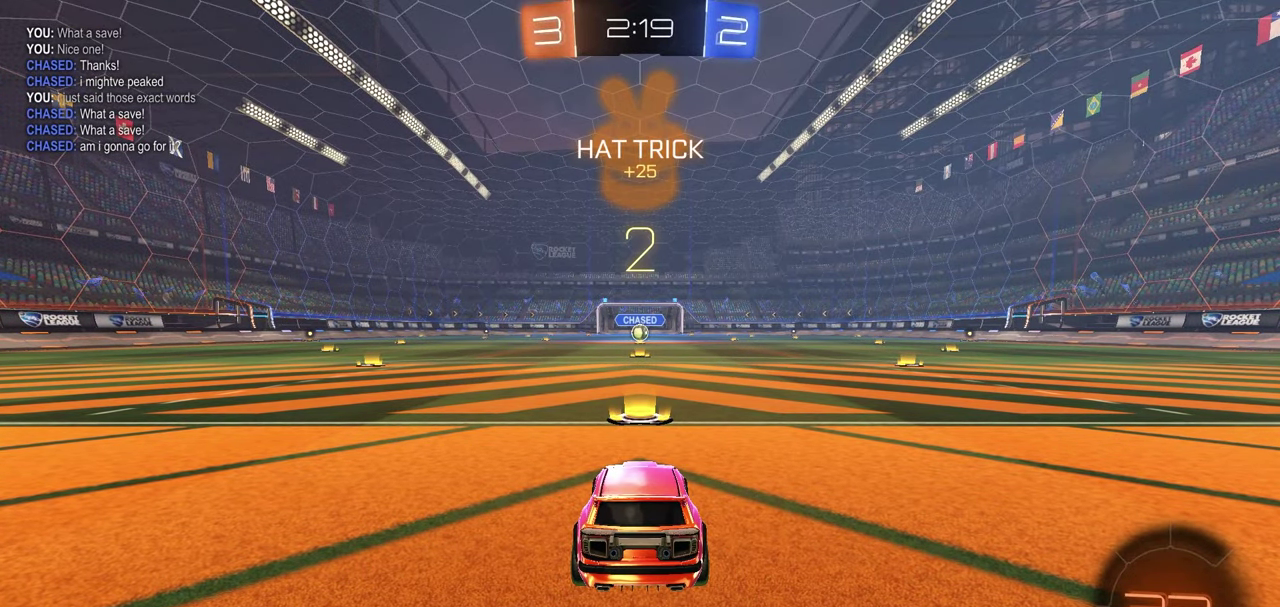
{"dt_ms": 500, "buttons": ["R1", "R2"], "left_stick": "center", "right_stick": "center", "button_events": [[17, "Y", "up"], [83, "Y", "down"], [167, "Y", "up"], [233, "Y", "down"], [300, "Y", "up"], [383, "Y", "down"], [450, "Y", "up"]]}
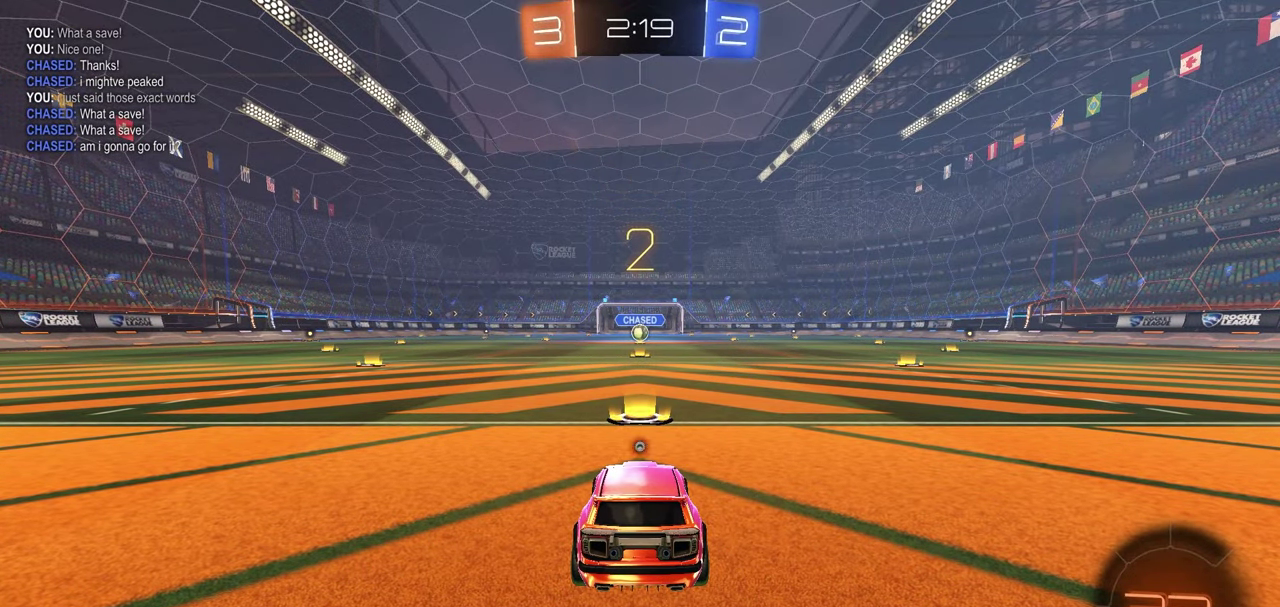
{"dt_ms": 400, "buttons": ["R1", "R2"], "left_stick": "center", "right_stick": "center", "button_events": [[17, "Y", "down"], [83, "Y", "up"], [150, "Y", "down"], [217, "Y", "up"], [283, "Y", "down"], [367, "Y", "up"]]}
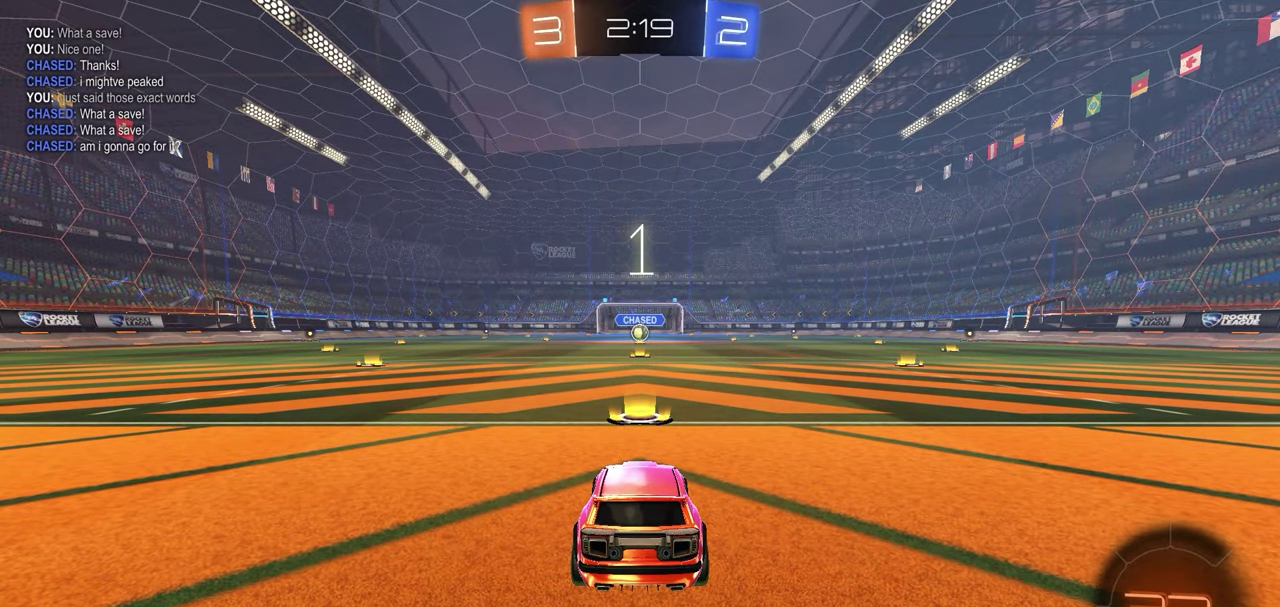
{"dt_ms": 600, "buttons": ["Y", "R1", "R2"], "left_stick": "center", "right_stick": "center", "button_events": [[33, "Y", "down"], [250, "Y", "up"], [417, "Y", "down"], [500, "Y", "up"], [583, "Y", "down"]]}
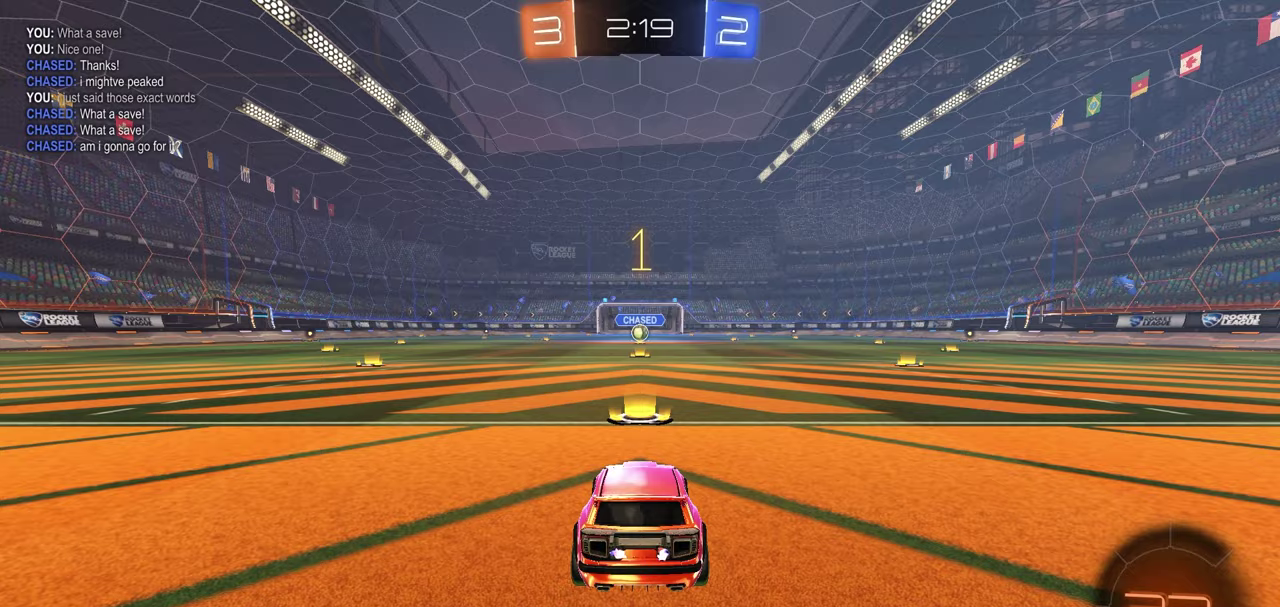
{"dt_ms": 700, "buttons": ["R1", "R2"], "left_stick": "right", "right_stick": "center", "button_events": [[33, "Y", "up"]]}
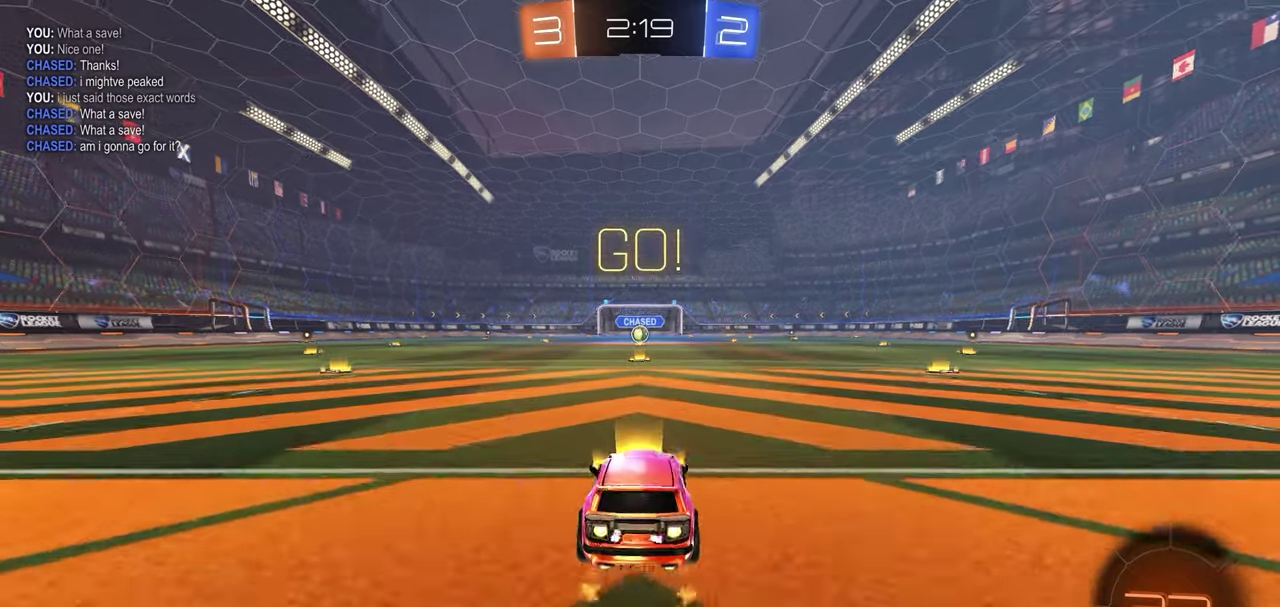
{"dt_ms": 300, "buttons": ["A", "R1", "R2"], "left_stick": "down-left", "right_stick": "center", "button_events": [[33, "A", "down"]]}
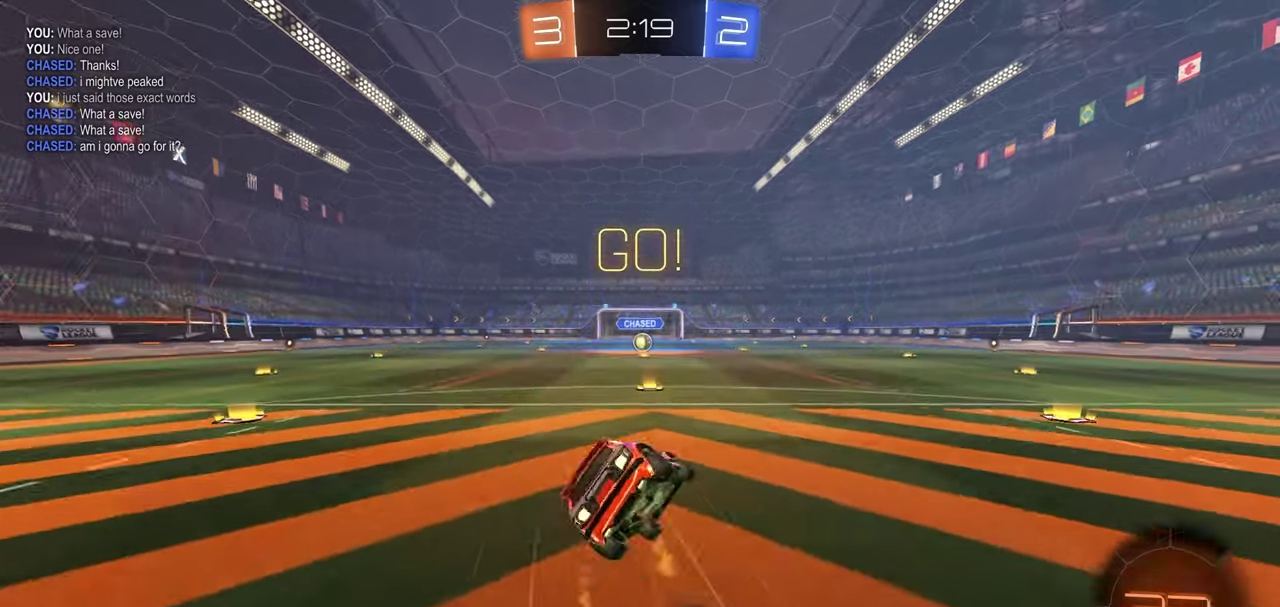
{"dt_ms": 400, "buttons": ["X", "R1", "R2"], "left_stick": "down-left", "right_stick": "center", "button_events": [[17, "A", "up"], [333, "X", "down"]]}
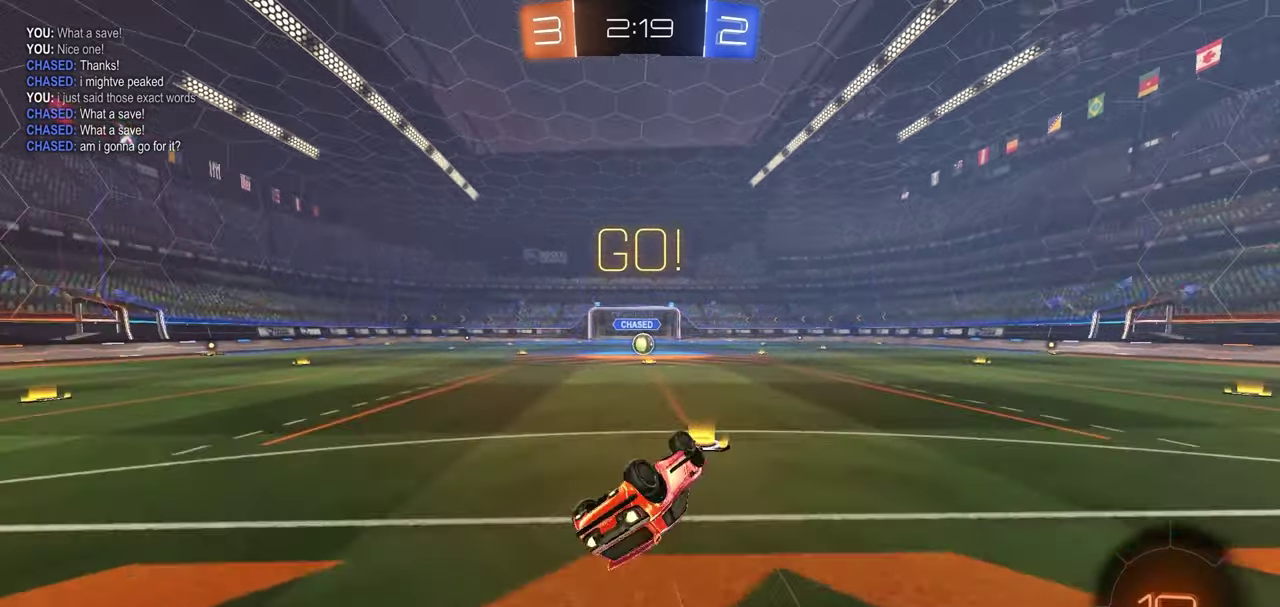
{"dt_ms": 600, "buttons": ["R2"], "left_stick": "center", "right_stick": "center", "button_events": [[250, "X", "up"], [317, "R1", "up"]]}
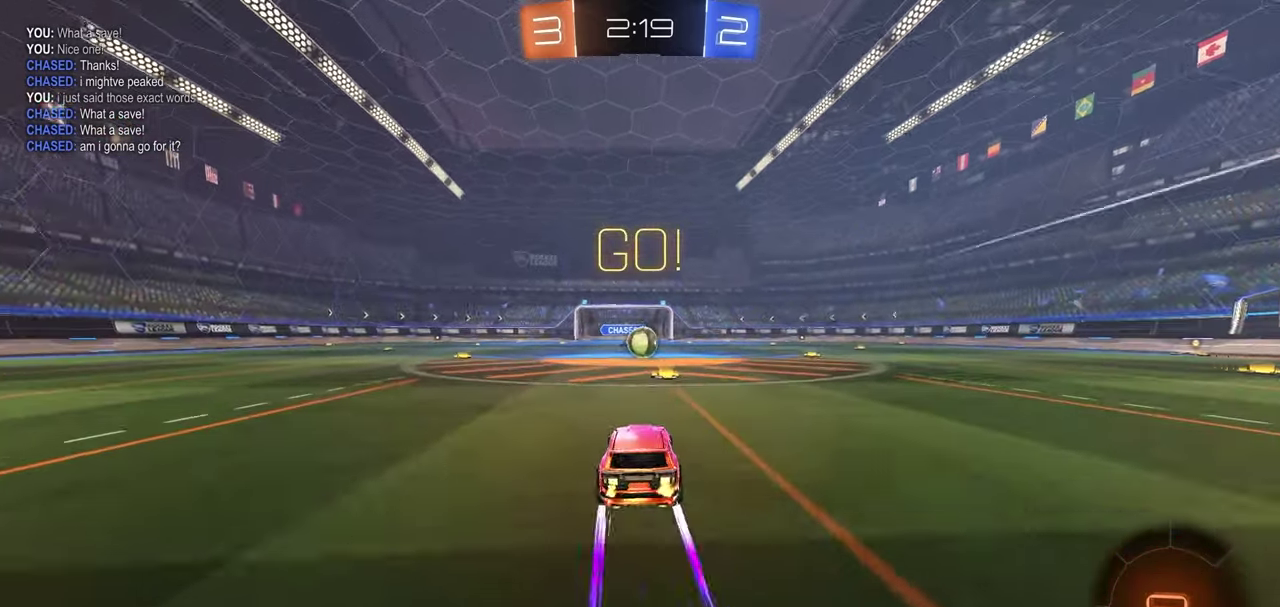
{"dt_ms": 600, "buttons": ["R2"], "left_stick": "center", "right_stick": "center", "button_events": []}
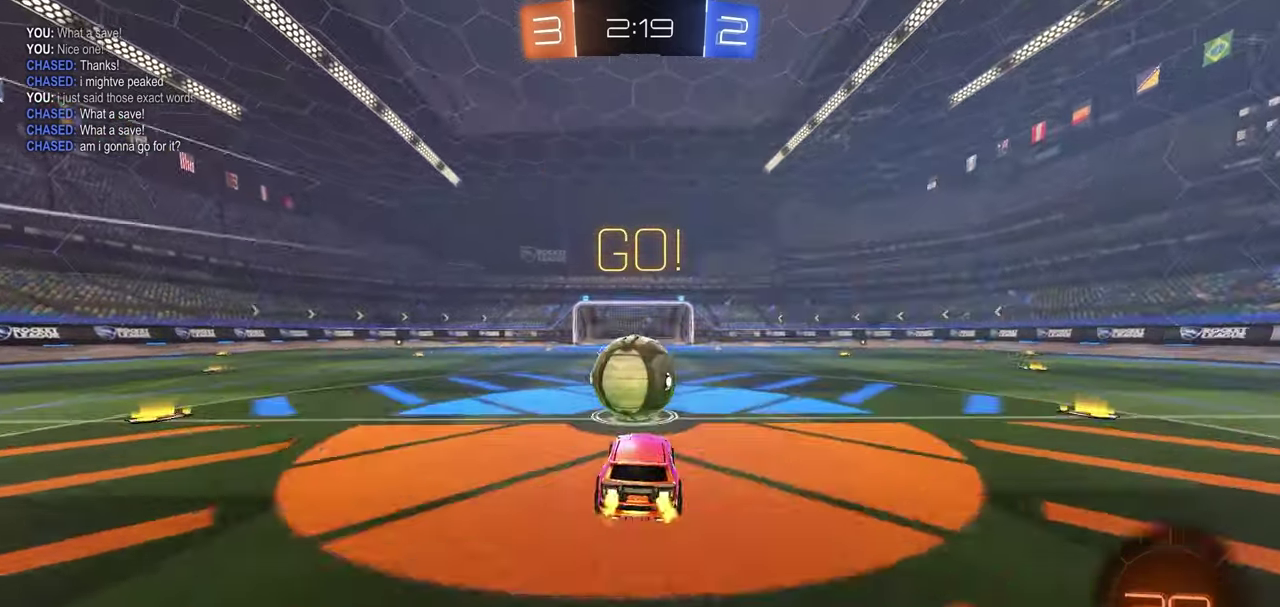
{"dt_ms": 400, "buttons": ["R2"], "left_stick": "up", "right_stick": "center", "button_events": []}
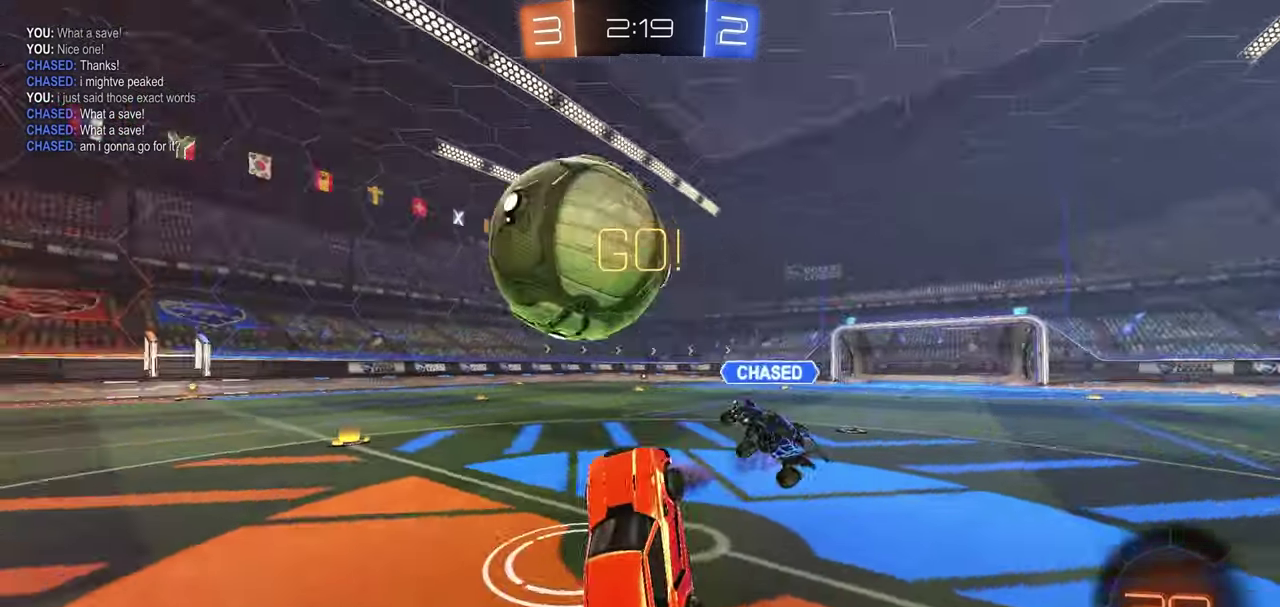
{"dt_ms": 300, "buttons": ["B", "R2"], "left_stick": "up-left", "right_stick": "center", "button_events": [[17, "B", "down"]]}
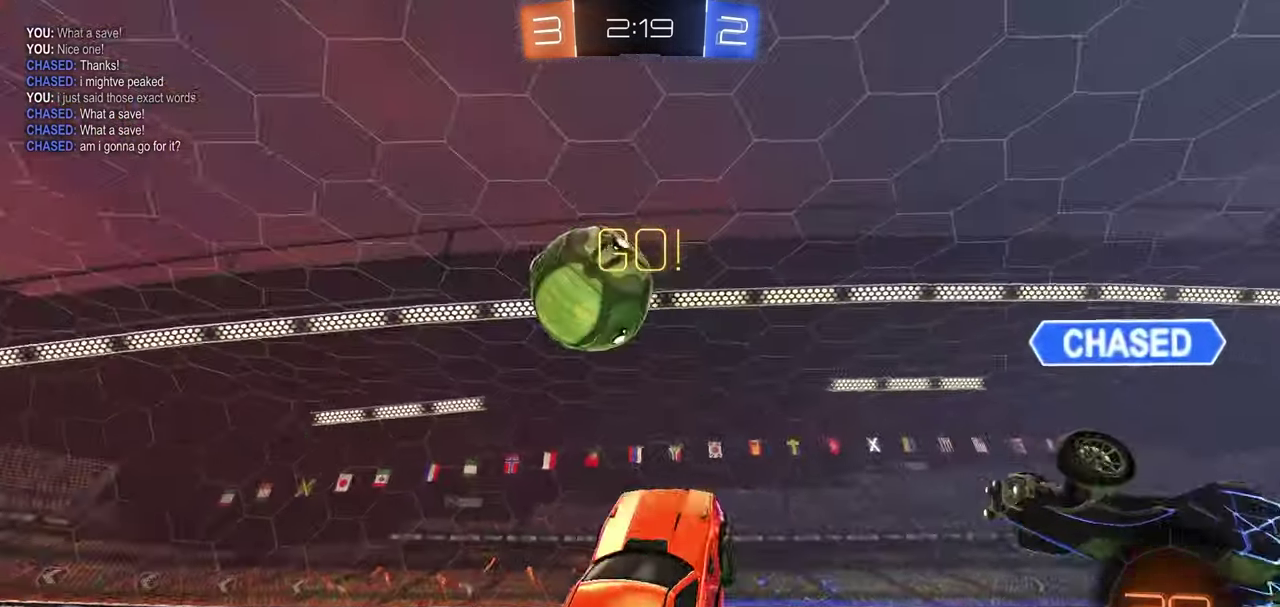
{"dt_ms": 800, "buttons": ["R2"], "left_stick": "left", "right_stick": "center", "button_events": [[50, "B", "up"], [600, "R2", "up"], [733, "R2", "down"]]}